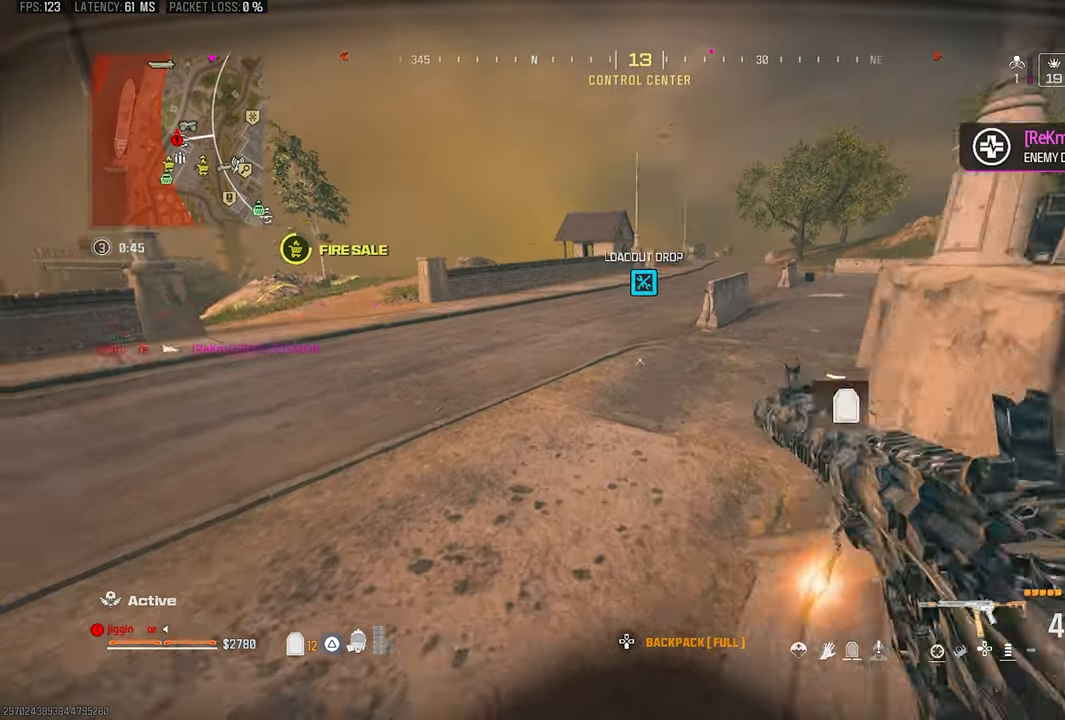
Gameplay with a controller (PlayStation layout); each line is a JSON object with the inputs held at the frame after it. "events" lists button and stick changes between this image and that frame as [ms after this image, input, new state], when the widget could be followed in between.
{"buttons": [], "left_stick": "up", "right_stick": "center", "events": [[200, "left_stick", "up"], [367, "TRIANGLE", "down"], [433, "TRIANGLE", "up"]]}
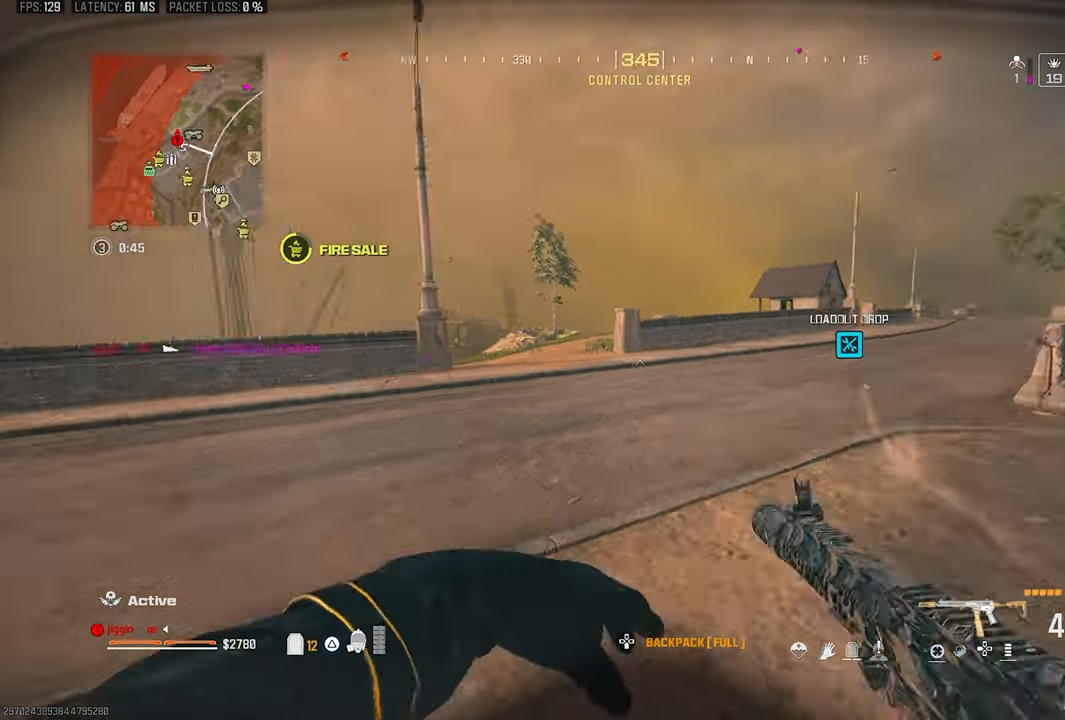
{"buttons": [], "left_stick": "up", "right_stick": "center", "events": [[233, "SQUARE", "down"], [300, "SQUARE", "up"], [400, "SQUARE", "down"], [500, "SQUARE", "up"]]}
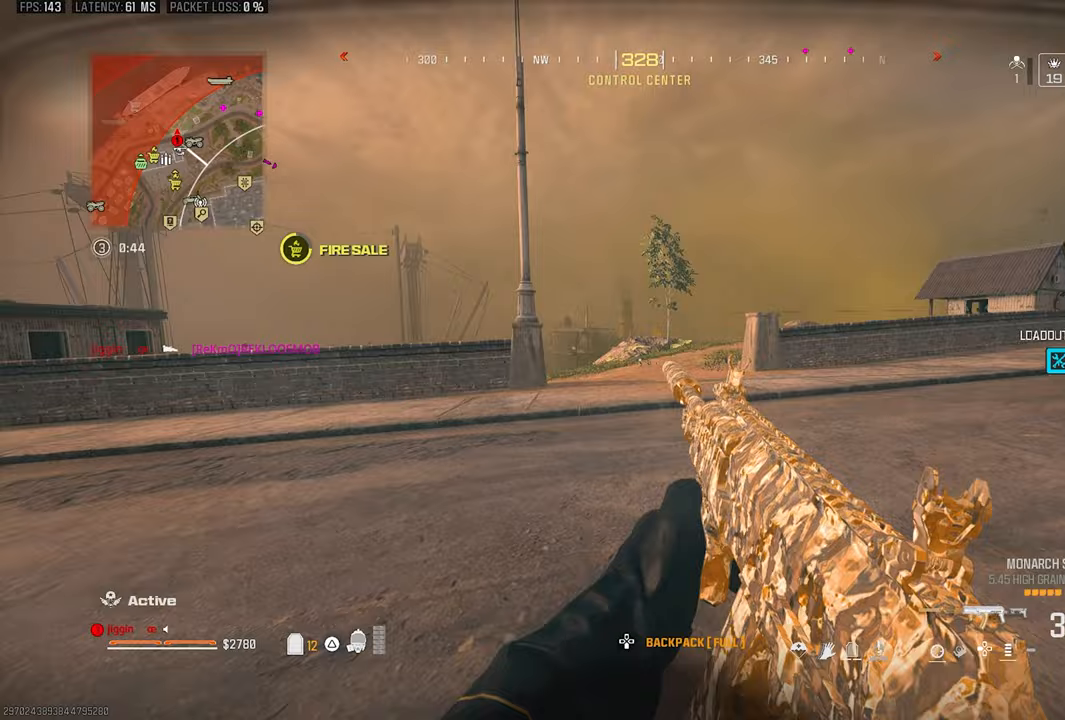
{"buttons": [], "left_stick": "up", "right_stick": "right", "events": [[33, "R3", "down"], [167, "CROSS", "down"], [167, "R3", "up"], [300, "CROSS", "up"], [500, "right_stick", "right"]]}
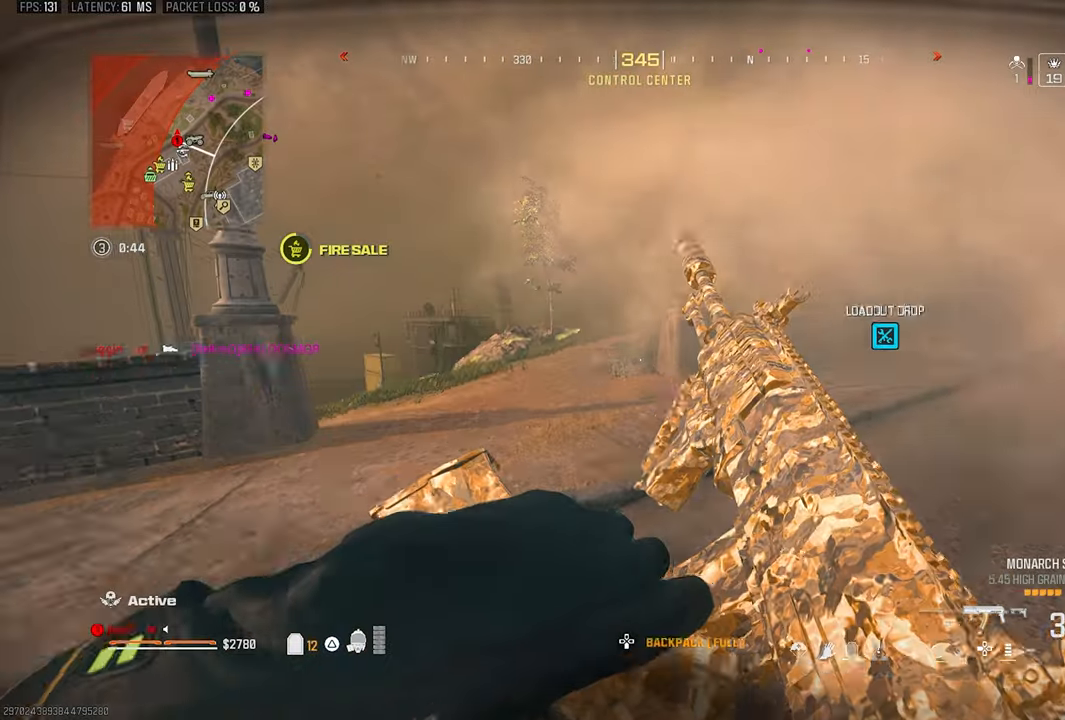
{"buttons": [], "left_stick": "down-left", "right_stick": "center", "events": [[233, "CROSS", "down"], [300, "left_stick", "up-left"], [367, "CROSS", "up"], [367, "right_stick", "center"], [417, "left_stick", "down-left"]]}
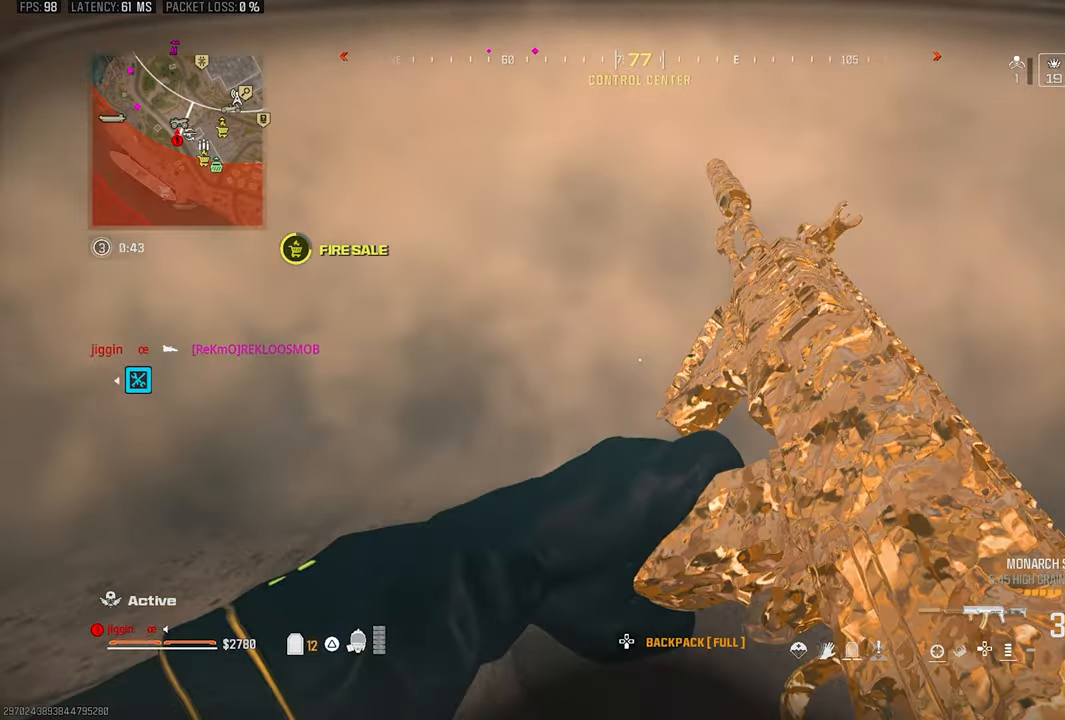
{"buttons": ["TRIANGLE"], "left_stick": "up", "right_stick": "center", "events": [[33, "right_stick", "down-left"], [67, "left_stick", "left"], [233, "left_stick", "up-left"], [300, "right_stick", "center"], [367, "left_stick", "up"], [433, "TRIANGLE", "down"]]}
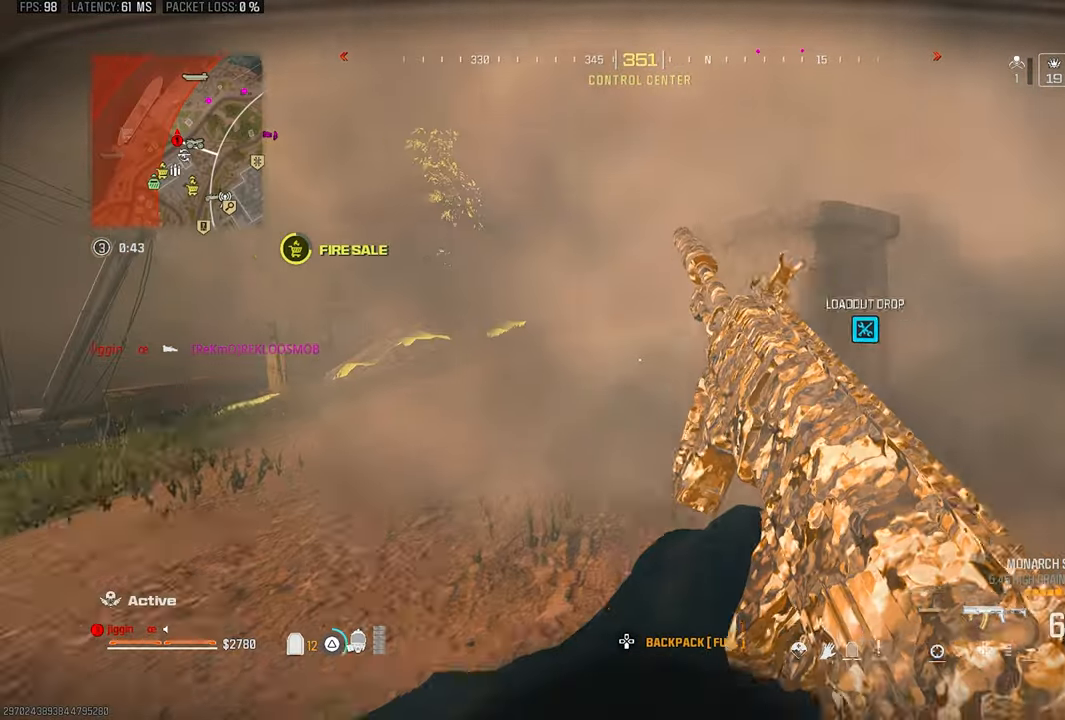
{"buttons": ["R3"], "left_stick": "up", "right_stick": "center", "events": [[67, "TRIANGLE", "up"], [200, "L3", "down"], [267, "right_stick", "right"], [367, "L3", "up"], [433, "R3", "down"], [433, "right_stick", "center"]]}
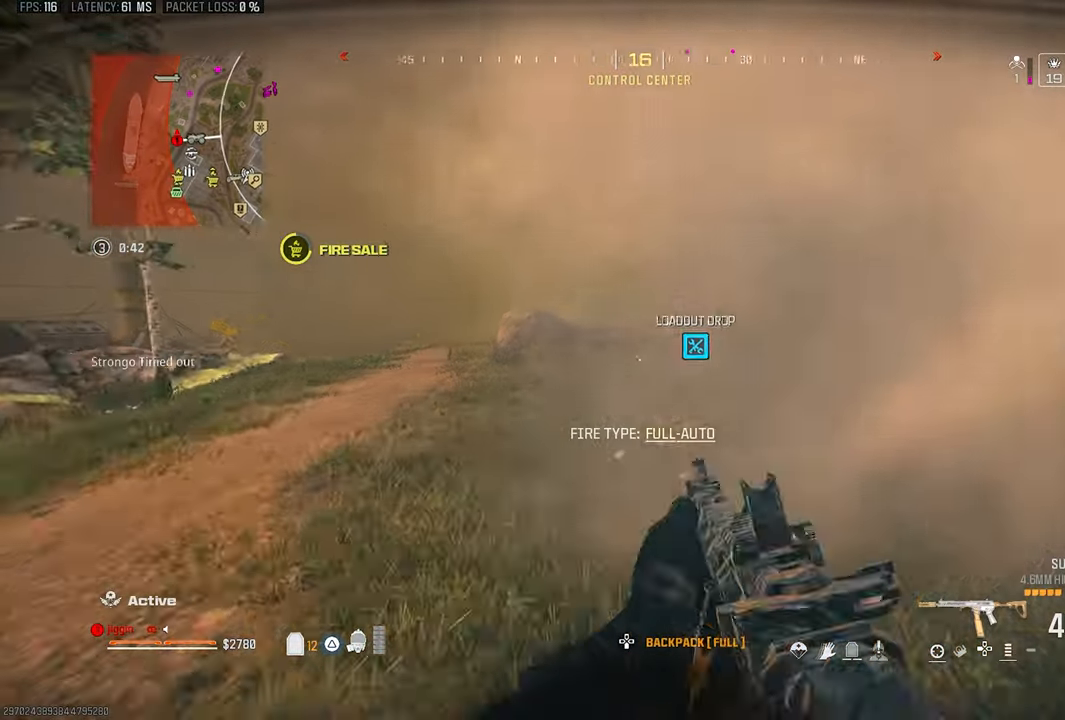
{"buttons": [], "left_stick": "up", "right_stick": "center", "events": [[67, "R3", "up"], [133, "CROSS", "down"], [200, "CROSS", "up"], [267, "L3", "down"], [333, "L3", "up"], [333, "TRIANGLE", "down"], [433, "TRIANGLE", "up"]]}
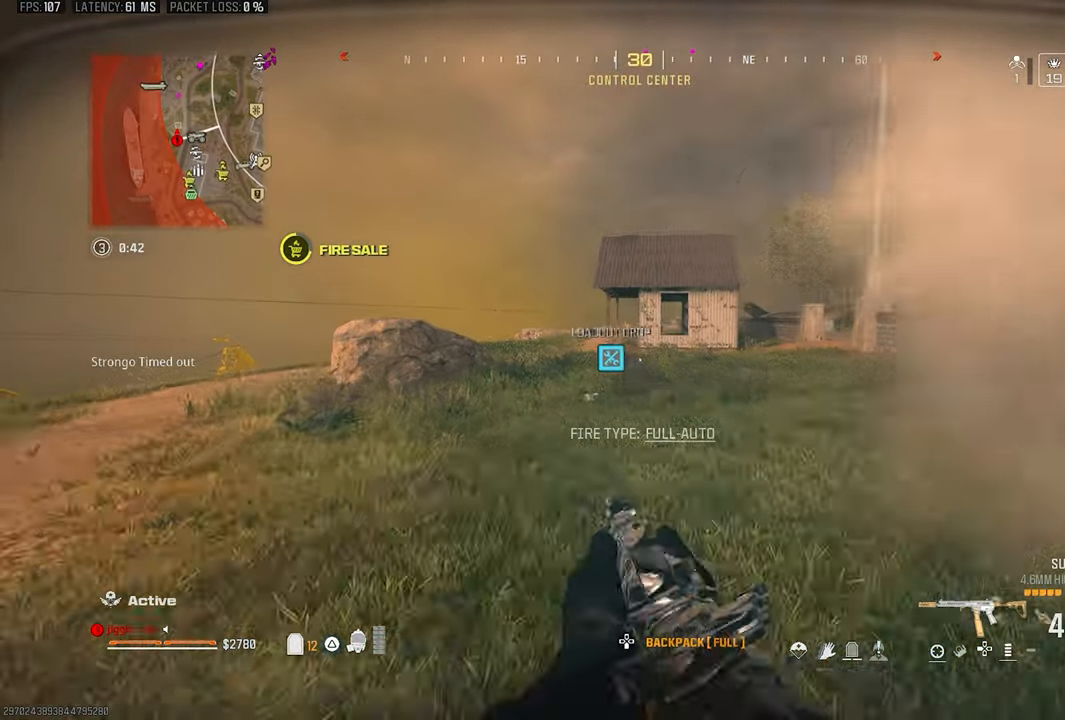
{"buttons": ["TRIANGLE"], "left_stick": "up", "right_stick": "center", "events": [[300, "TRIANGLE", "down"], [367, "TRIANGLE", "up"], [467, "TRIANGLE", "down"]]}
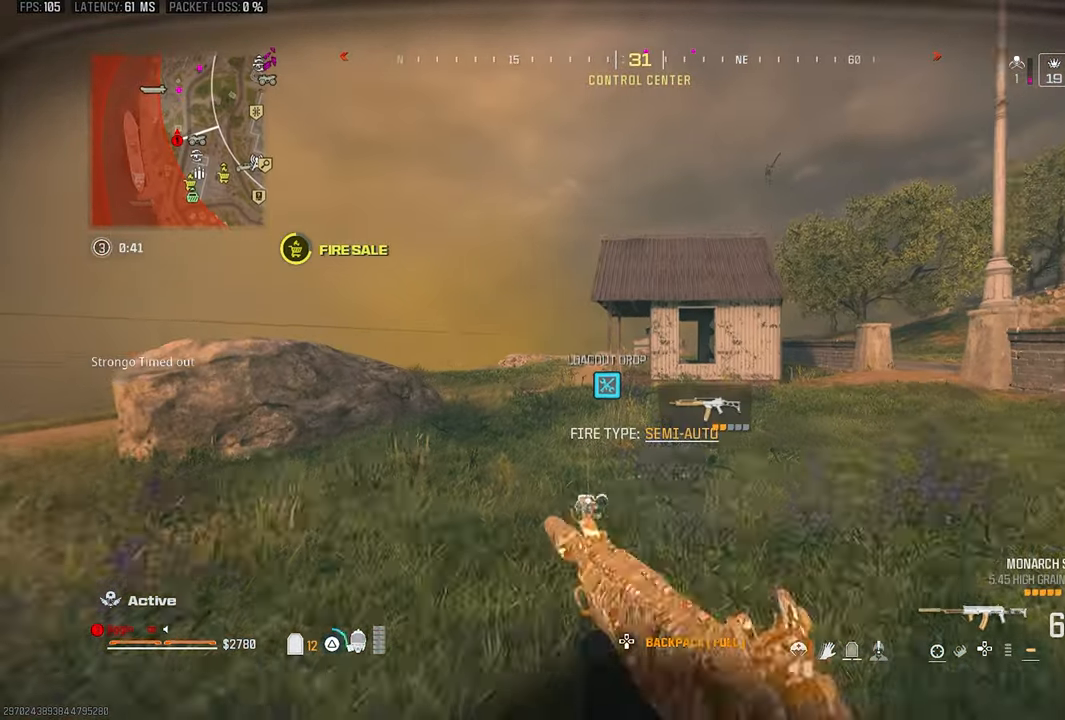
{"buttons": [], "left_stick": "up", "right_stick": "center", "events": [[33, "TRIANGLE", "up"], [100, "TRIANGLE", "down"], [200, "TRIANGLE", "up"], [267, "TRIANGLE", "down"], [367, "TRIANGLE", "up"], [400, "R3", "down"], [500, "R3", "up"]]}
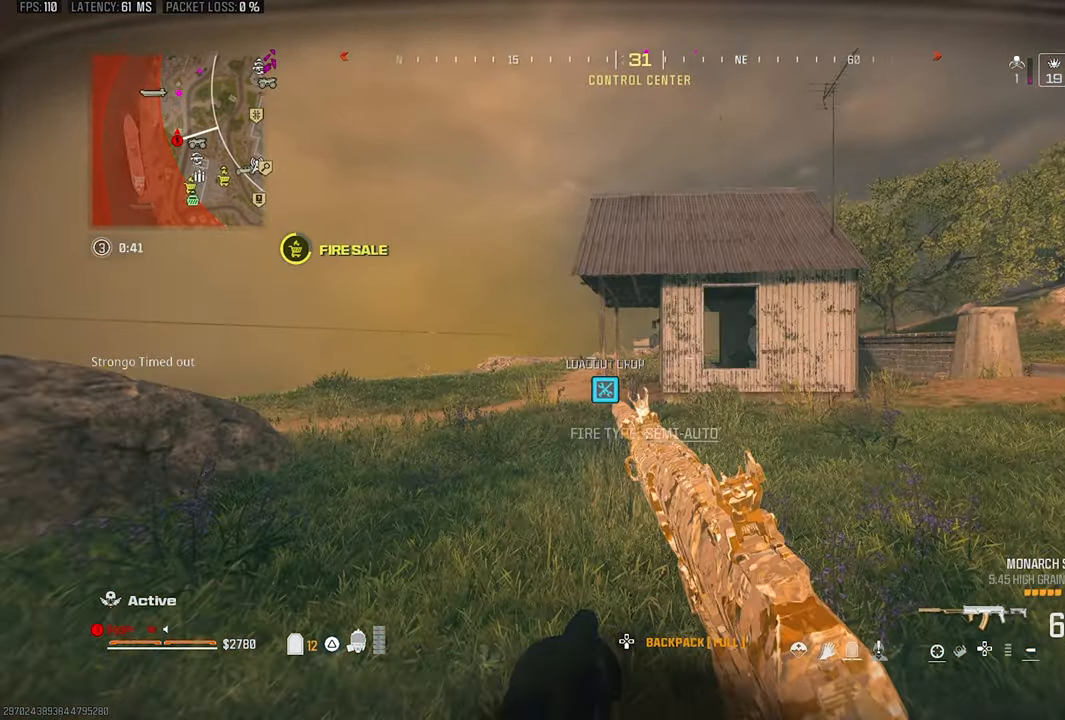
{"buttons": [], "left_stick": "up", "right_stick": "center", "events": [[67, "CROSS", "down"], [133, "CROSS", "up"], [133, "L3", "down"], [233, "L3", "up"], [400, "L3", "down"], [500, "L3", "up"]]}
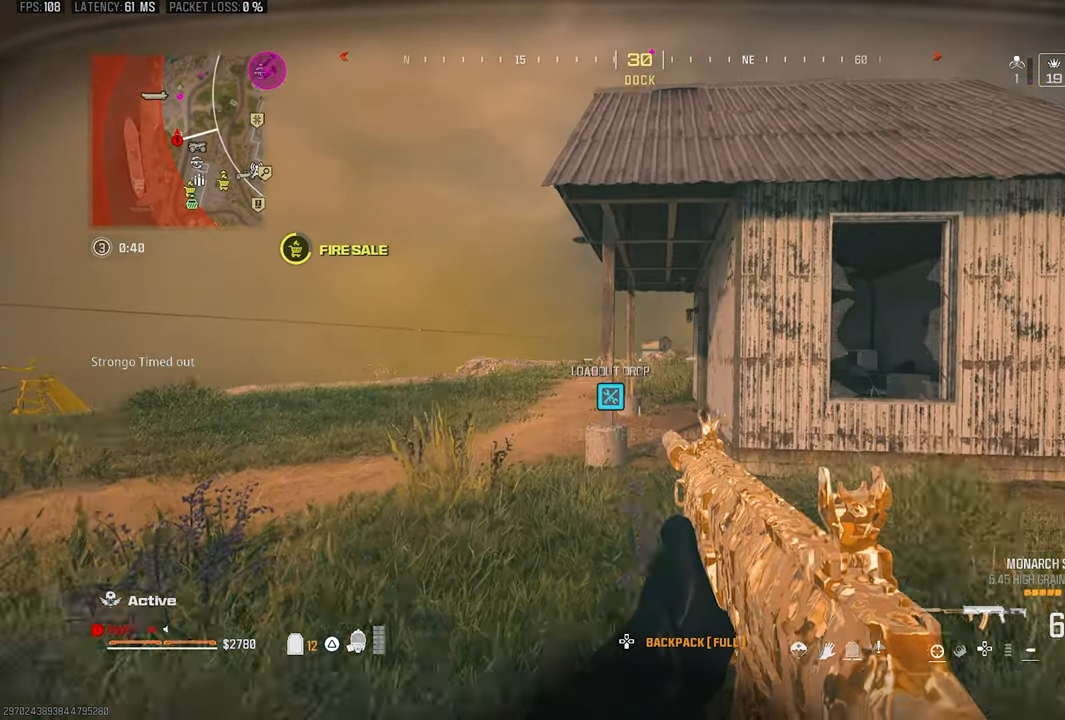
{"buttons": [], "left_stick": "up-right", "right_stick": "center"}
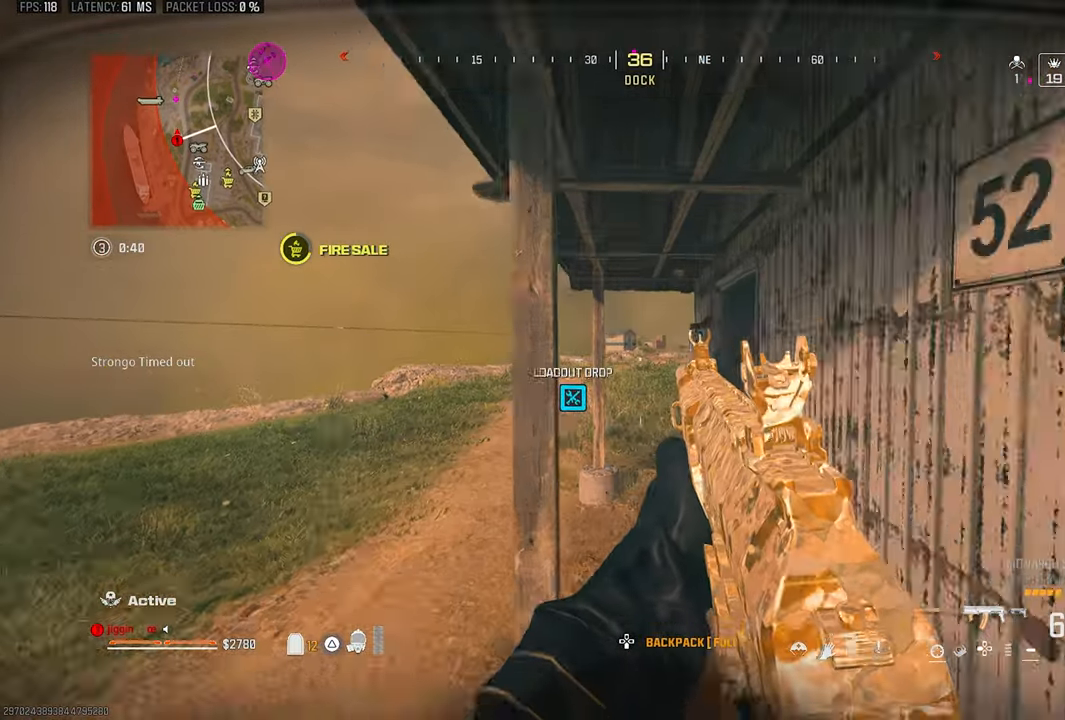
{"buttons": [], "left_stick": "left", "right_stick": "left", "events": [[267, "left_stick", "up"], [400, "right_stick", "left"], [433, "left_stick", "left"]]}
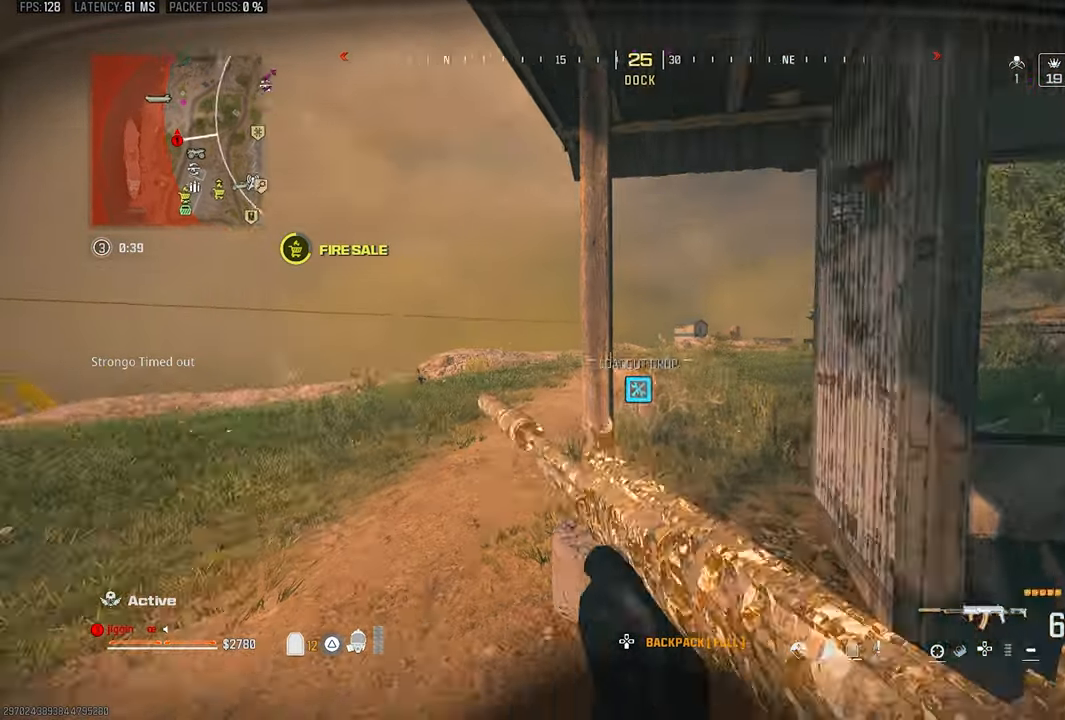
{"buttons": ["R3"], "left_stick": "up-left", "right_stick": "center", "events": [[100, "left_stick", "up-left"], [133, "right_stick", "right"], [167, "L3", "down"], [383, "right_stick", "center"], [433, "L3", "up"], [433, "R3", "down"]]}
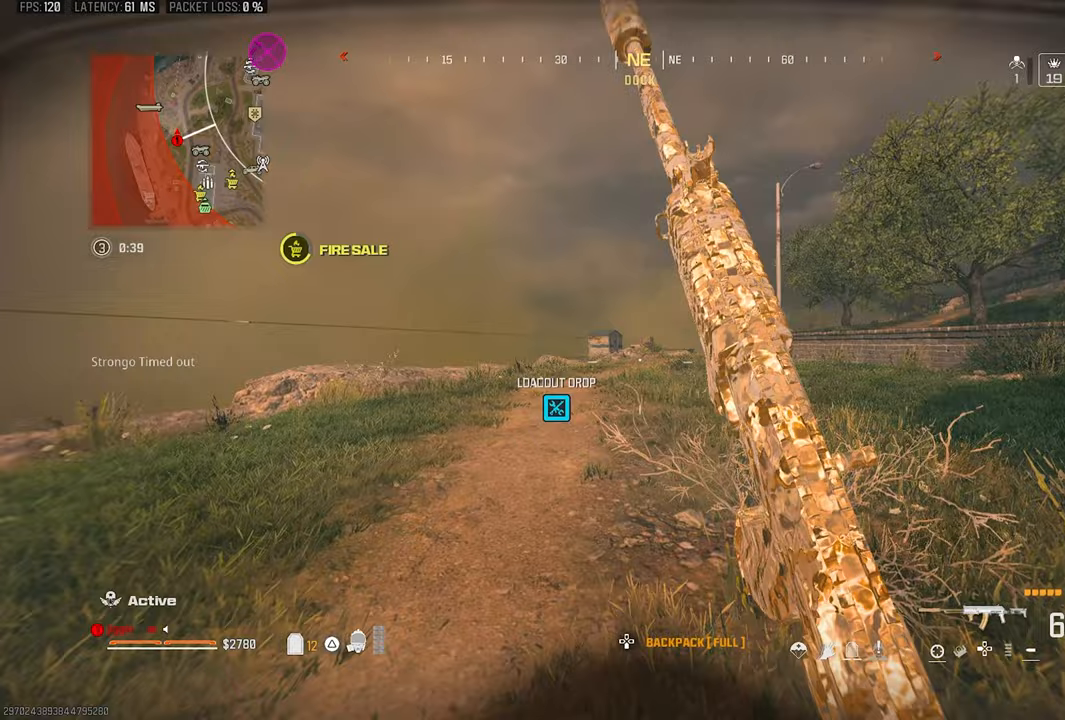
{"buttons": [], "left_stick": "up-left", "right_stick": "center", "events": [[67, "R3", "up"], [100, "CROSS", "down"], [200, "CROSS", "up"]]}
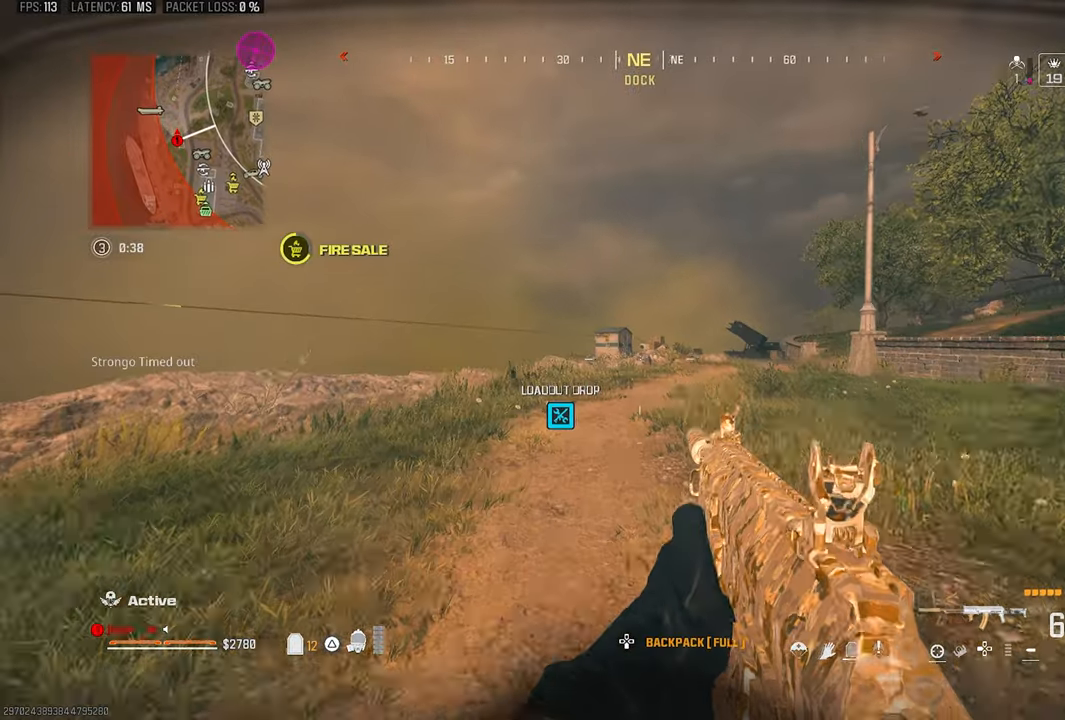
{"buttons": [], "left_stick": "up-left", "right_stick": "center", "events": [[33, "L3", "down"], [233, "L3", "up"], [300, "CROSS", "down"], [400, "CROSS", "up"]]}
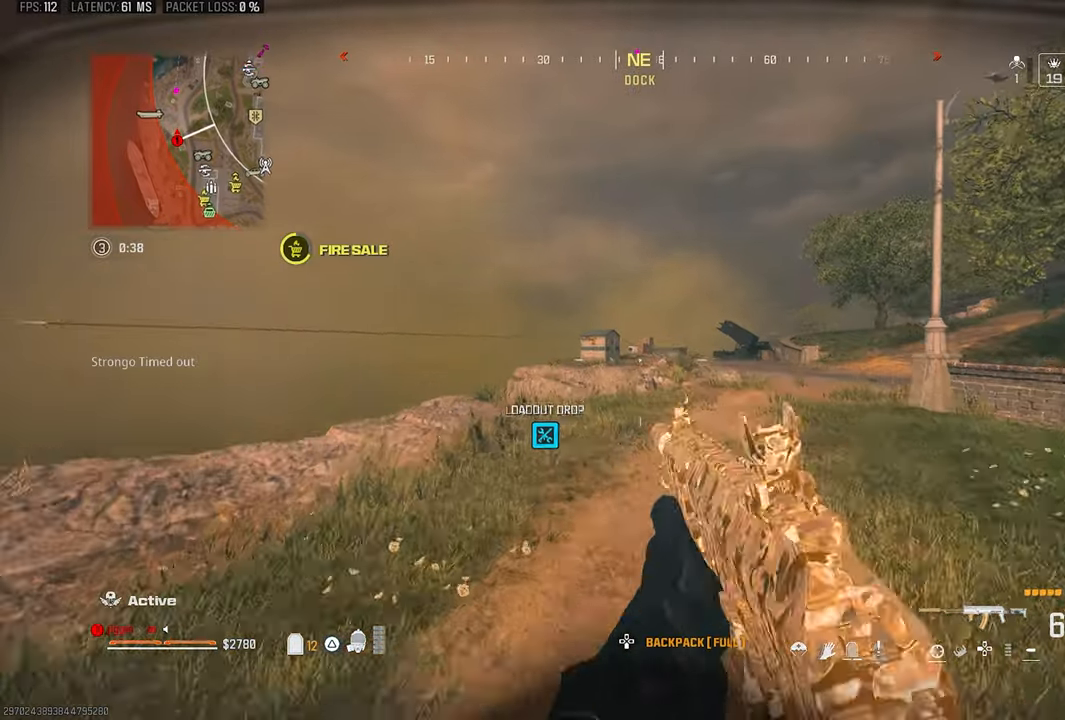
{"buttons": [], "left_stick": "up-left", "right_stick": "center", "events": [[33, "left_stick", "left"], [400, "left_stick", "up-left"]]}
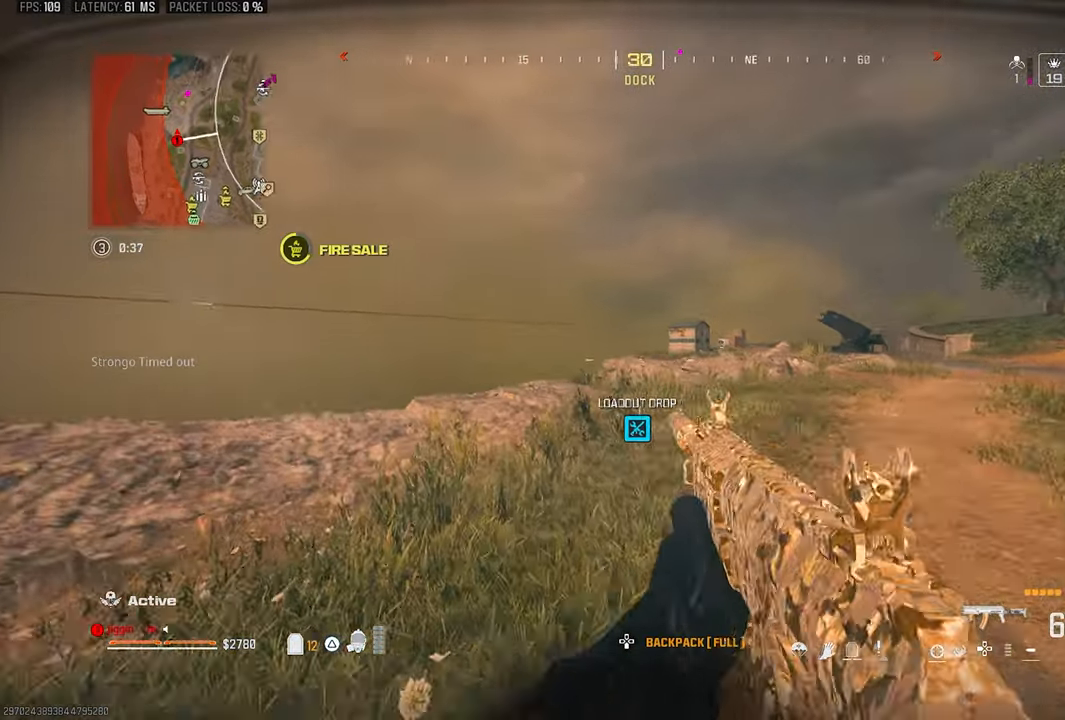
{"buttons": ["TRIANGLE"], "left_stick": "up-left", "right_stick": "center", "events": [[167, "L3", "down"], [300, "L3", "up"], [467, "TRIANGLE", "down"]]}
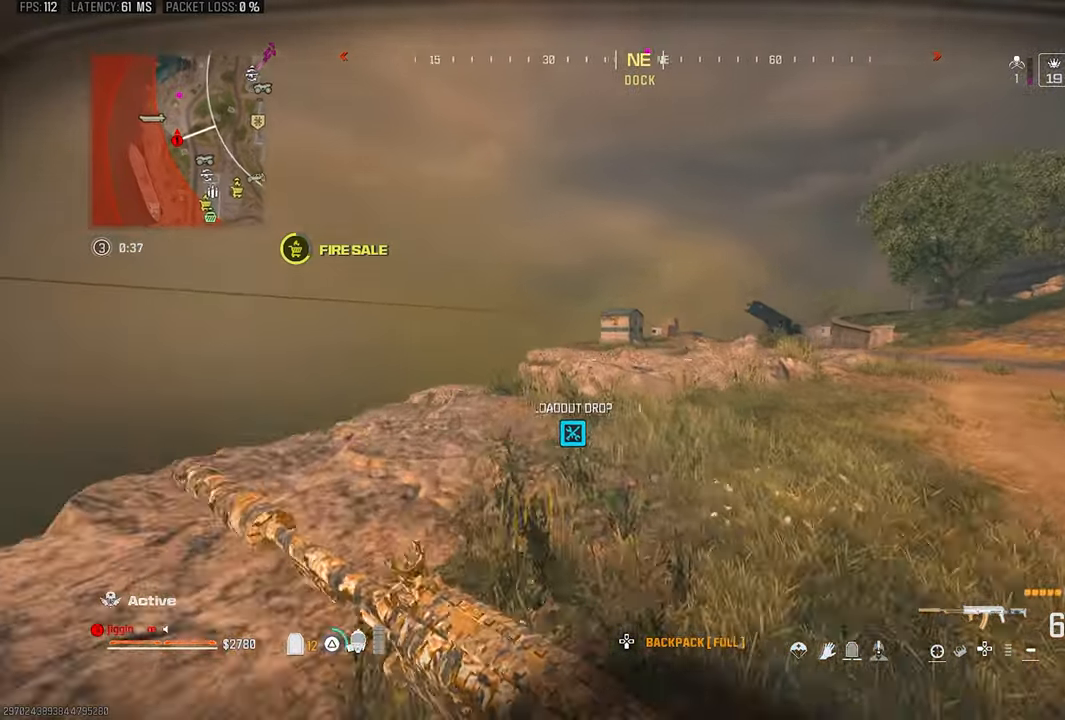
{"buttons": [], "left_stick": "up-right", "right_stick": "center", "events": [[100, "TRIANGLE", "up"], [167, "R3", "down"], [200, "left_stick", "up"], [267, "R3", "up"], [333, "CROSS", "down"], [333, "left_stick", "up-right"], [433, "CROSS", "up"]]}
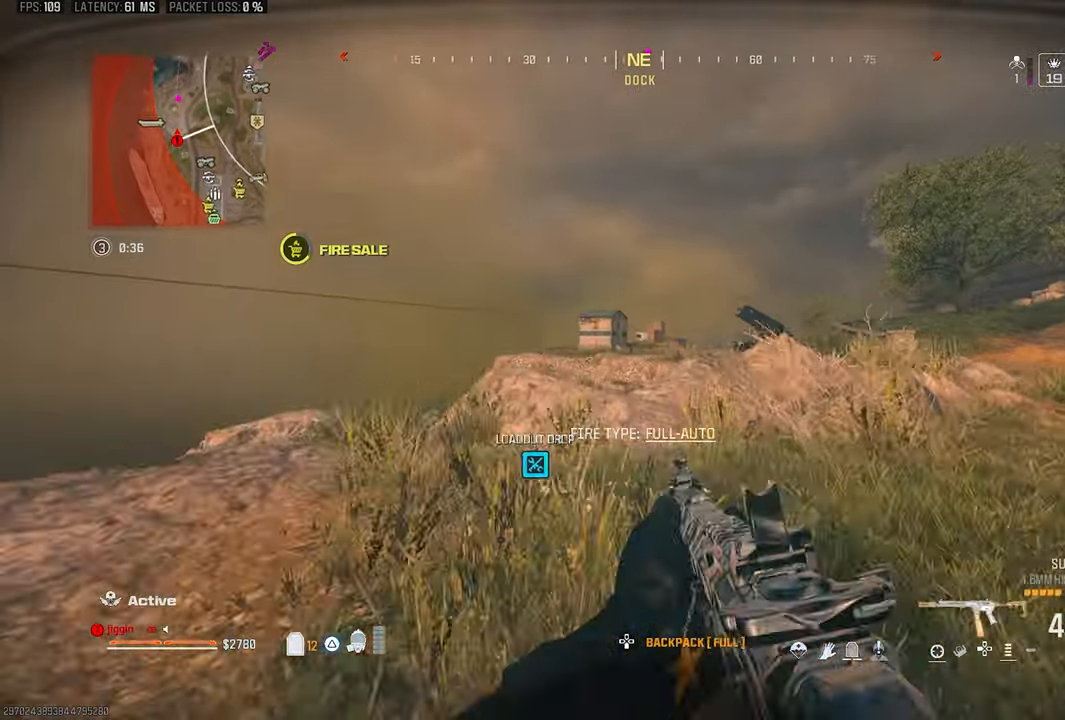
{"buttons": [], "left_stick": "up", "right_stick": "center", "events": [[100, "left_stick", "up"], [367, "CROSS", "down"], [500, "CROSS", "up"]]}
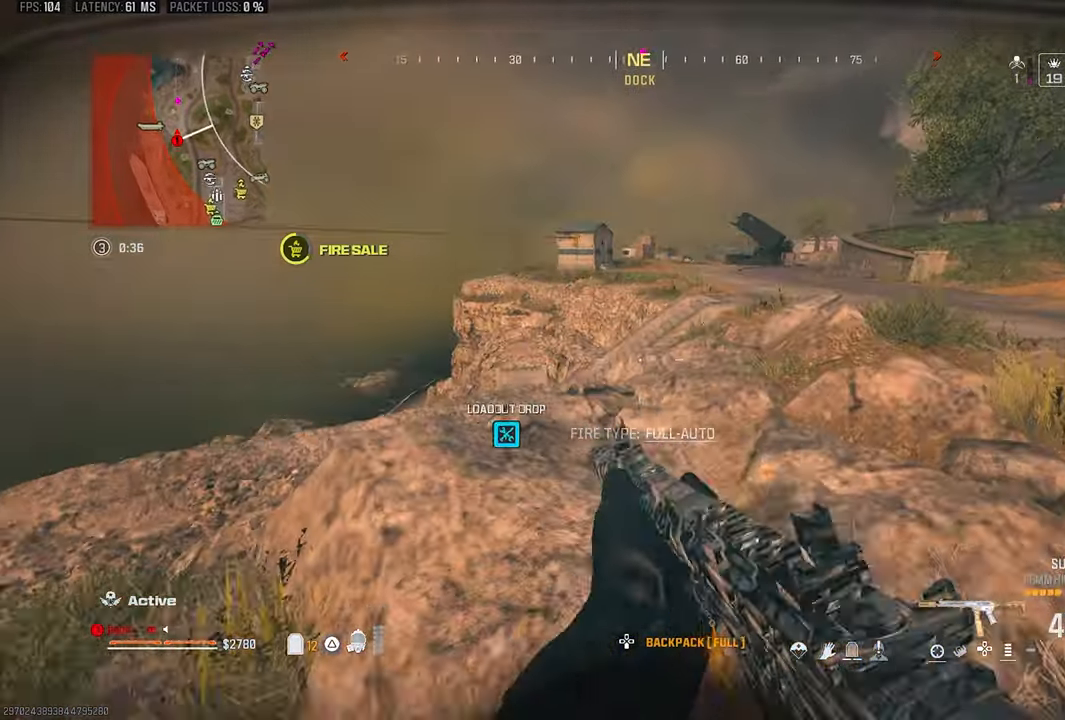
{"buttons": [], "left_stick": "up", "right_stick": "center", "events": []}
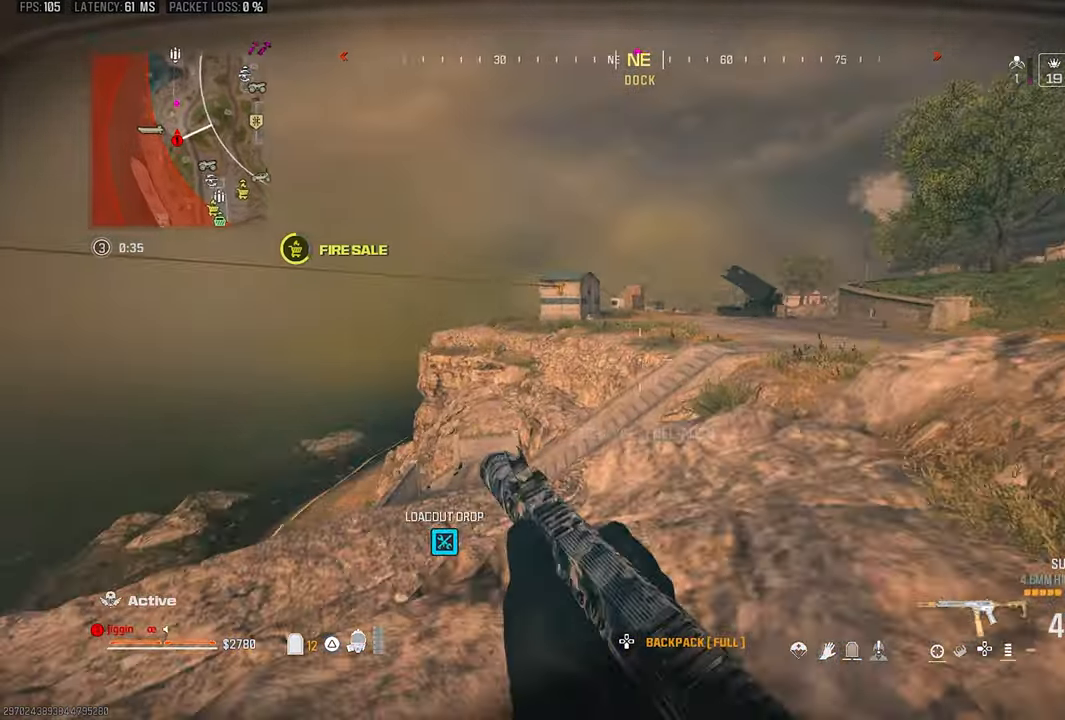
{"buttons": [], "left_stick": "up", "right_stick": "center", "events": []}
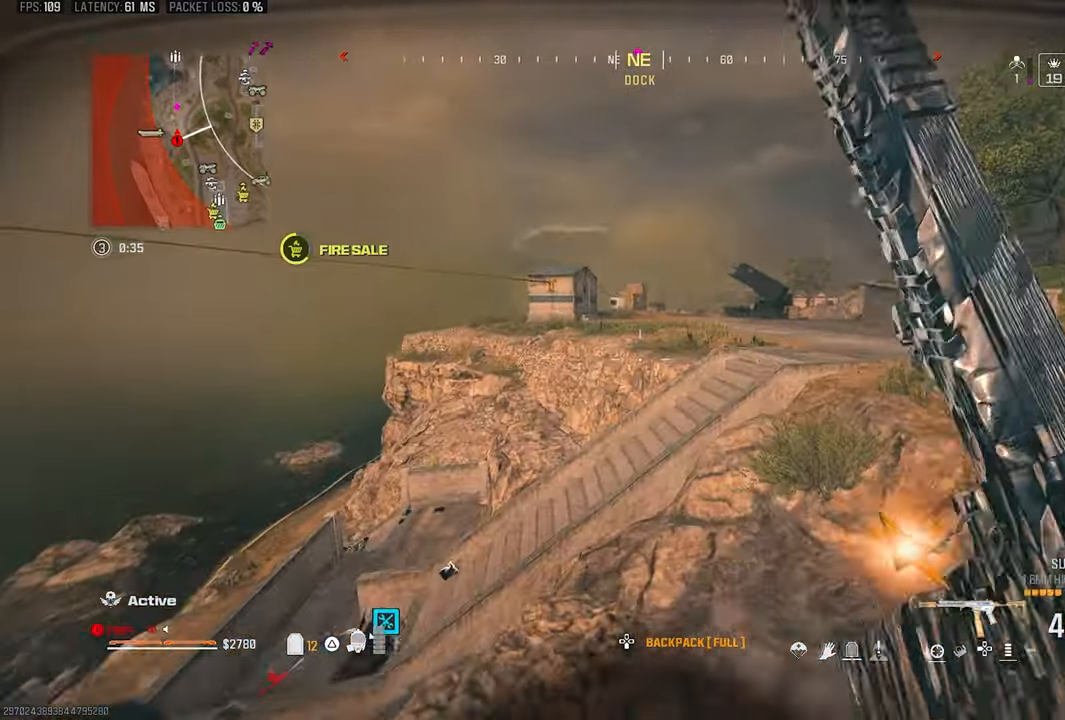
{"buttons": [], "left_stick": "up-right", "right_stick": "right", "events": [[233, "right_stick", "down-left"], [267, "left_stick", "up-right"], [500, "right_stick", "right"]]}
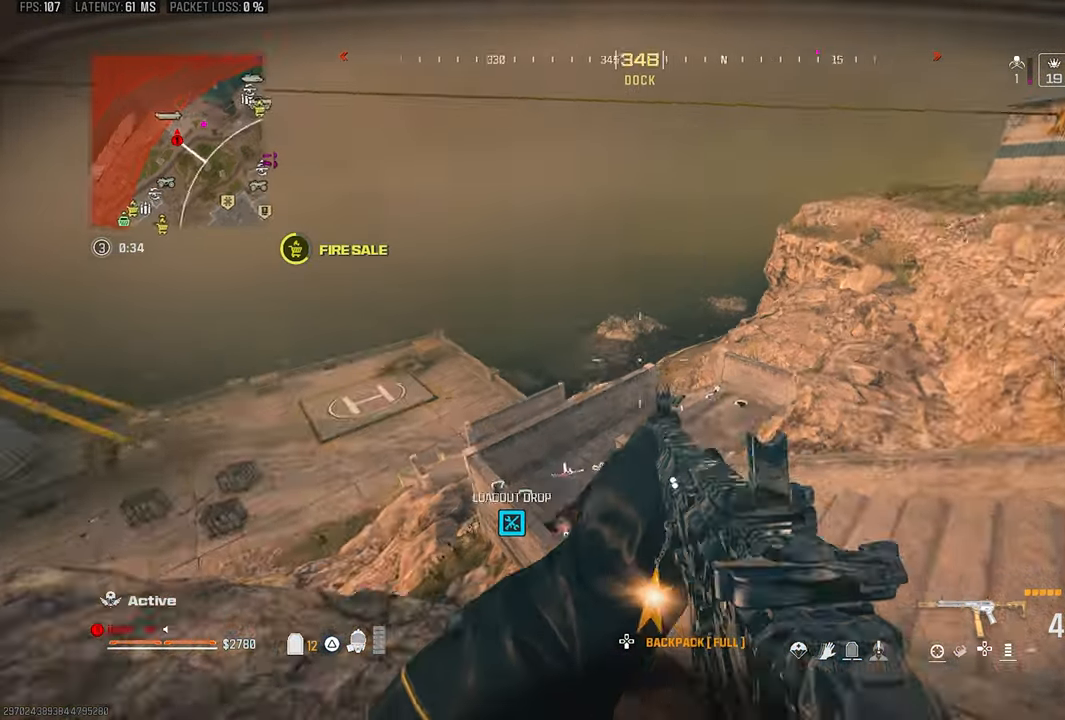
{"buttons": [], "left_stick": "up", "right_stick": "up-right", "events": [[33, "left_stick", "up"], [167, "right_stick", "center"], [433, "right_stick", "up-right"]]}
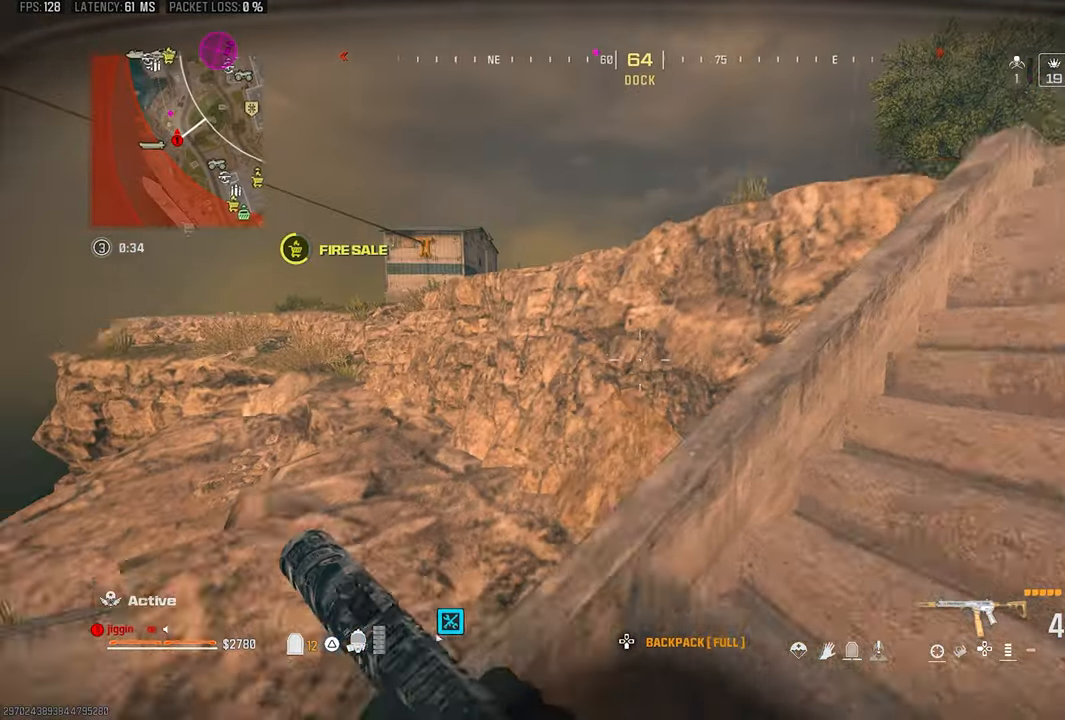
{"buttons": [], "left_stick": "up-left", "right_stick": "left", "events": [[33, "right_stick", "center"], [67, "CROSS", "down"], [167, "CROSS", "up"], [300, "left_stick", "up-left"], [450, "right_stick", "left"]]}
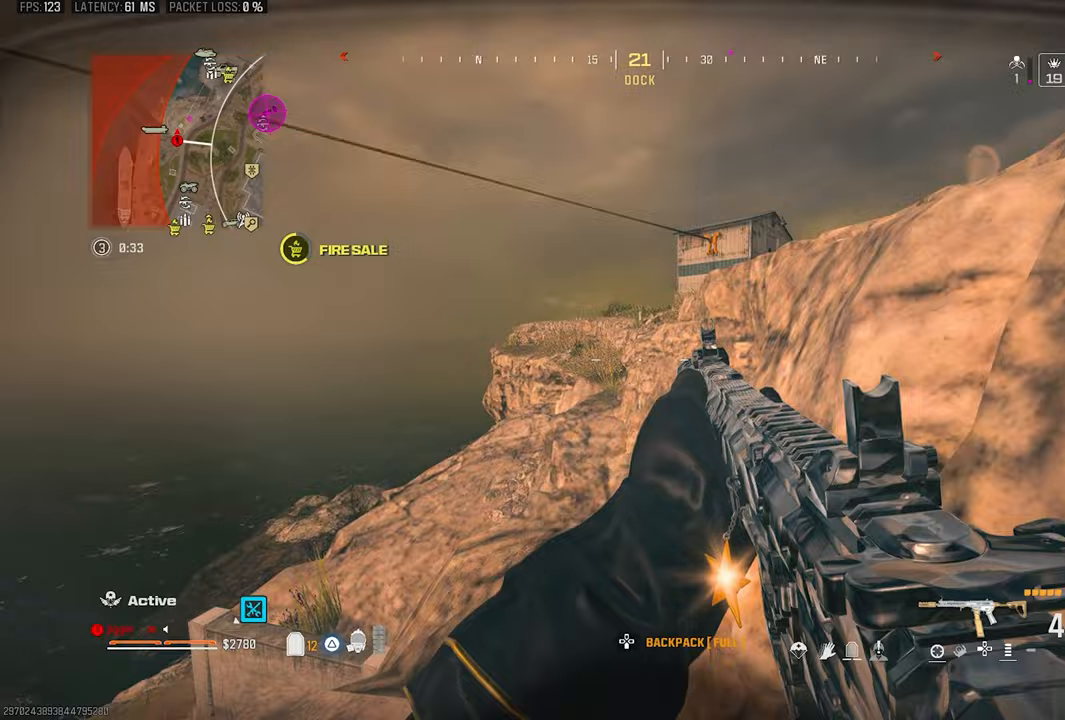
{"buttons": [], "left_stick": "up", "right_stick": "right", "events": [[100, "right_stick", "center"], [267, "right_stick", "right"], [300, "left_stick", "up"]]}
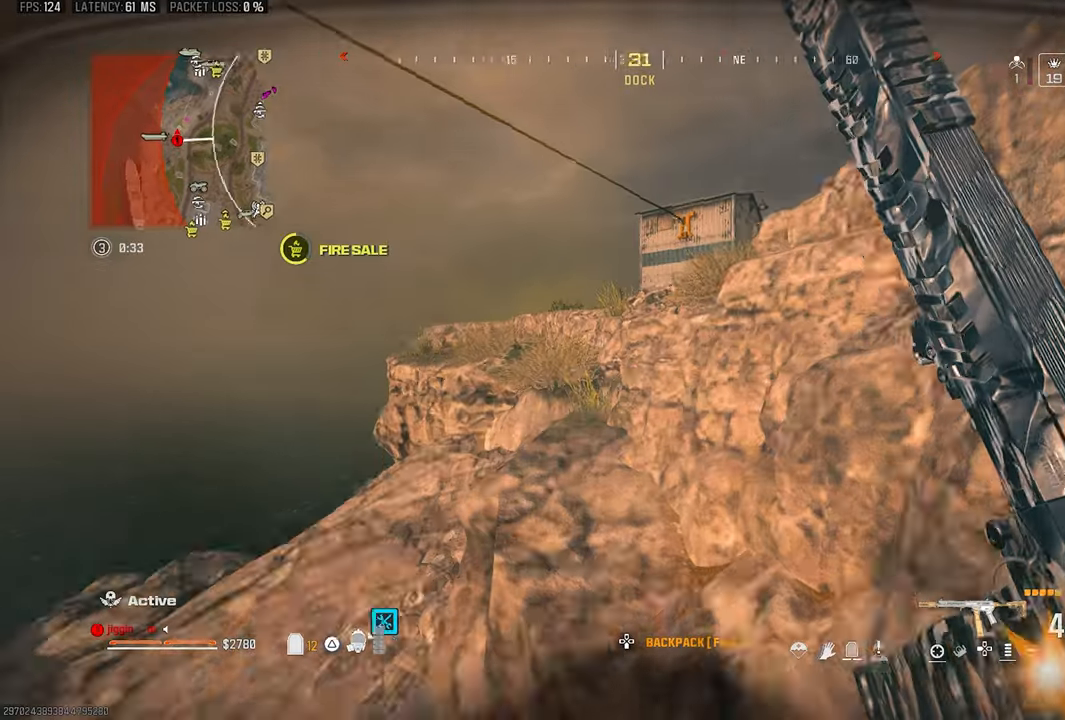
{"buttons": ["CROSS"], "left_stick": "up", "right_stick": "center", "events": [[67, "right_stick", "center"], [300, "CROSS", "down"], [367, "CROSS", "up"], [467, "CROSS", "down"]]}
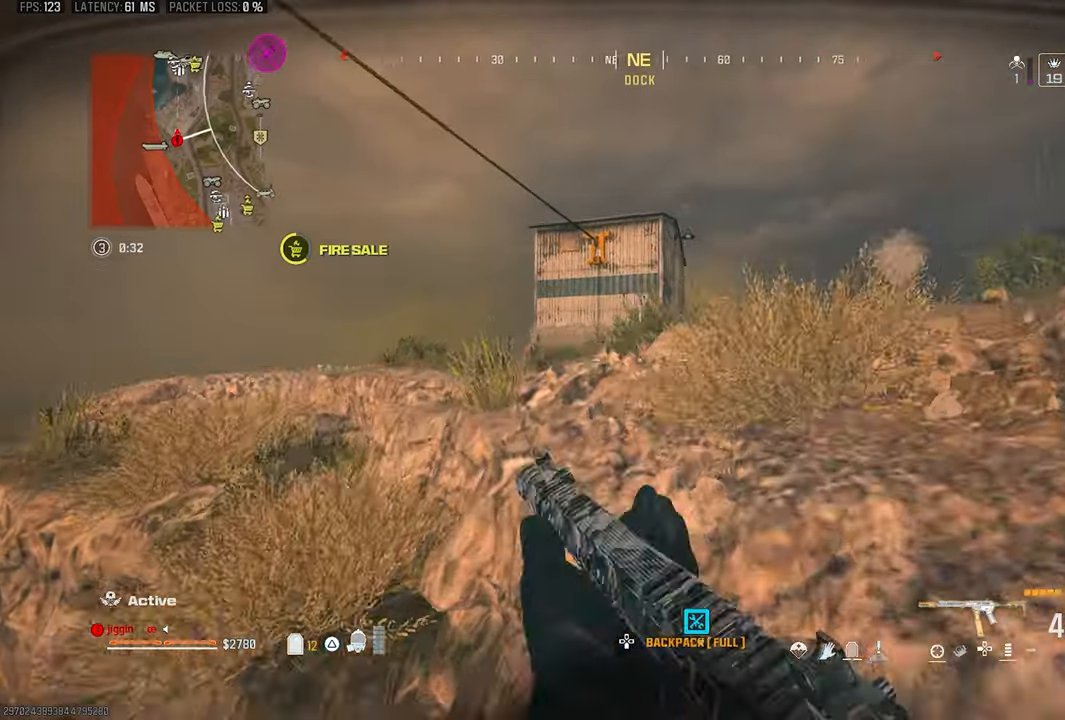
{"buttons": [], "left_stick": "left", "right_stick": "center", "events": [[67, "CROSS", "up"], [167, "left_stick", "left"], [267, "left_stick", "up-left"], [500, "left_stick", "left"]]}
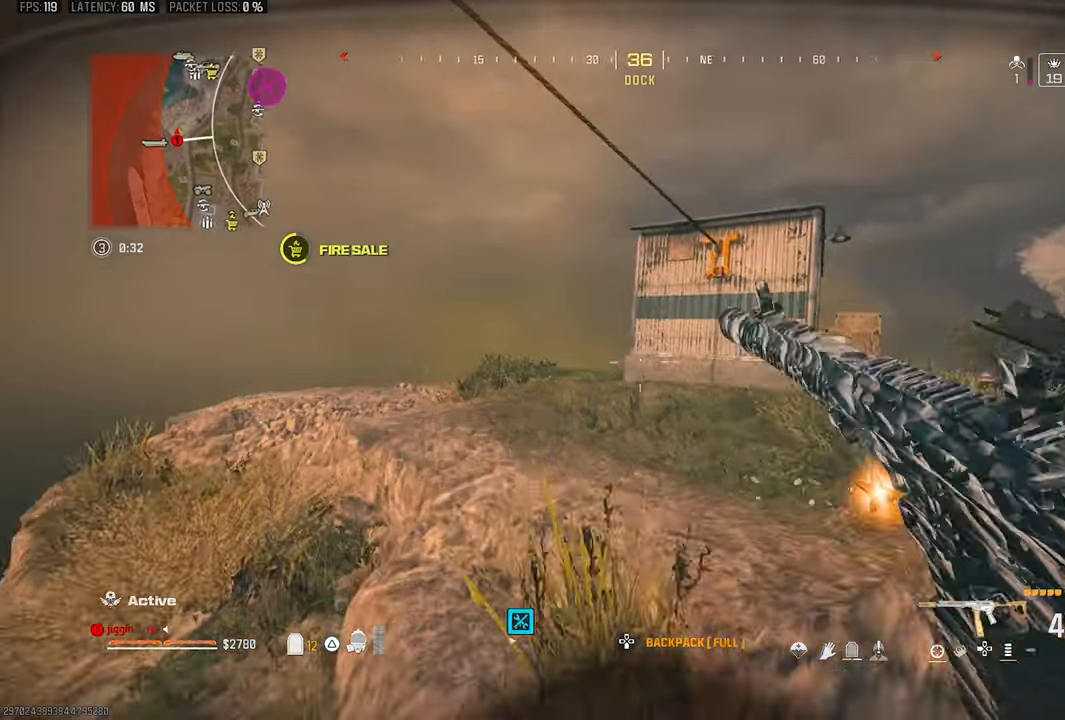
{"buttons": ["L1"], "left_stick": "left", "right_stick": "right", "events": [[100, "L1", "down"], [417, "right_stick", "right"]]}
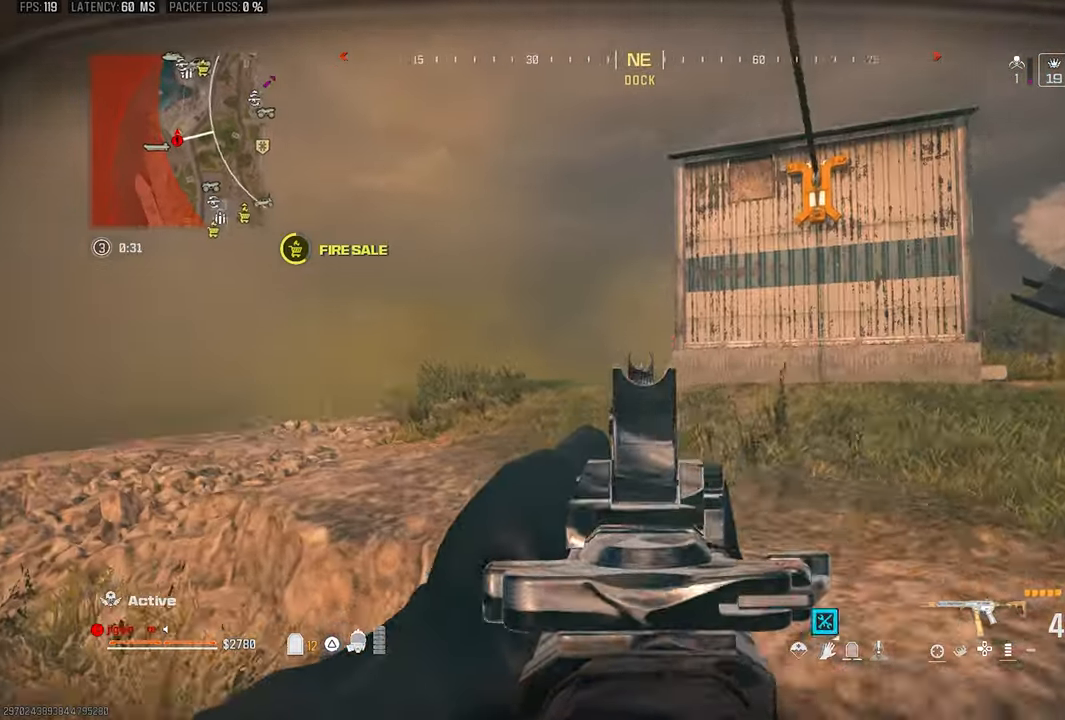
{"buttons": ["L1", "R1"], "left_stick": "left", "right_stick": "up-right", "events": [[167, "right_stick", "up-right"], [433, "R1", "down"]]}
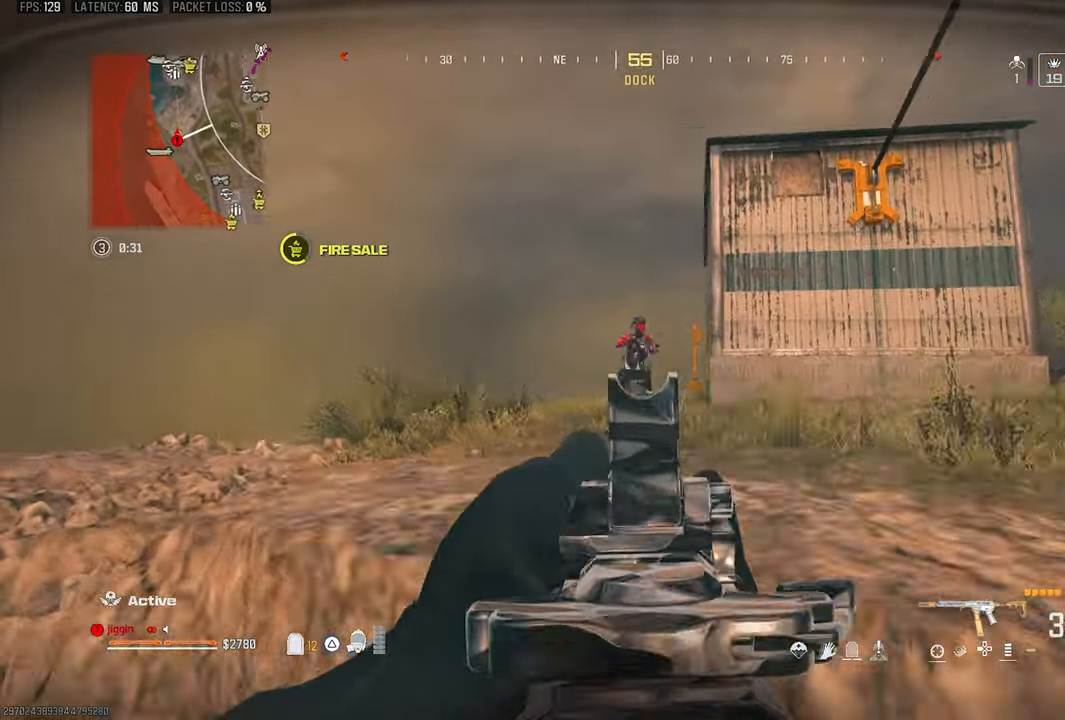
{"buttons": ["L1", "R1"], "left_stick": "right", "right_stick": "down-left", "events": [[33, "right_stick", "center"], [133, "right_stick", "up-right"], [233, "left_stick", "right"], [267, "right_stick", "up"], [367, "right_stick", "center"], [433, "right_stick", "down-left"]]}